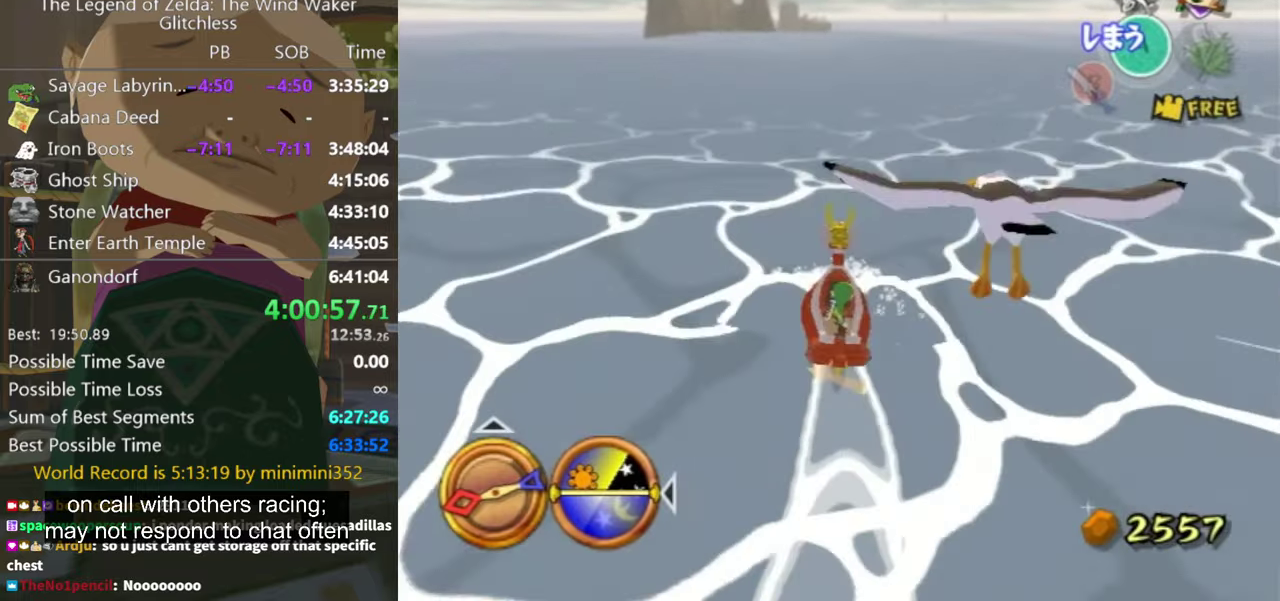
Gameplay with a controller (Nintendo layout); each line is a JSON object with the inputs held at the frame after it. "events" lists button and stick changes between this image and that frame as [ms after this image, input, new state], when the widget could be followed in between. Not read: L3 R3 START.
{"buttons": [], "left_stick": "center", "right_stick": "center", "events": [[67, "left_stick", "left"], [134, "left_stick", "center"], [334, "left_stick", "left"], [434, "left_stick", "center"]]}
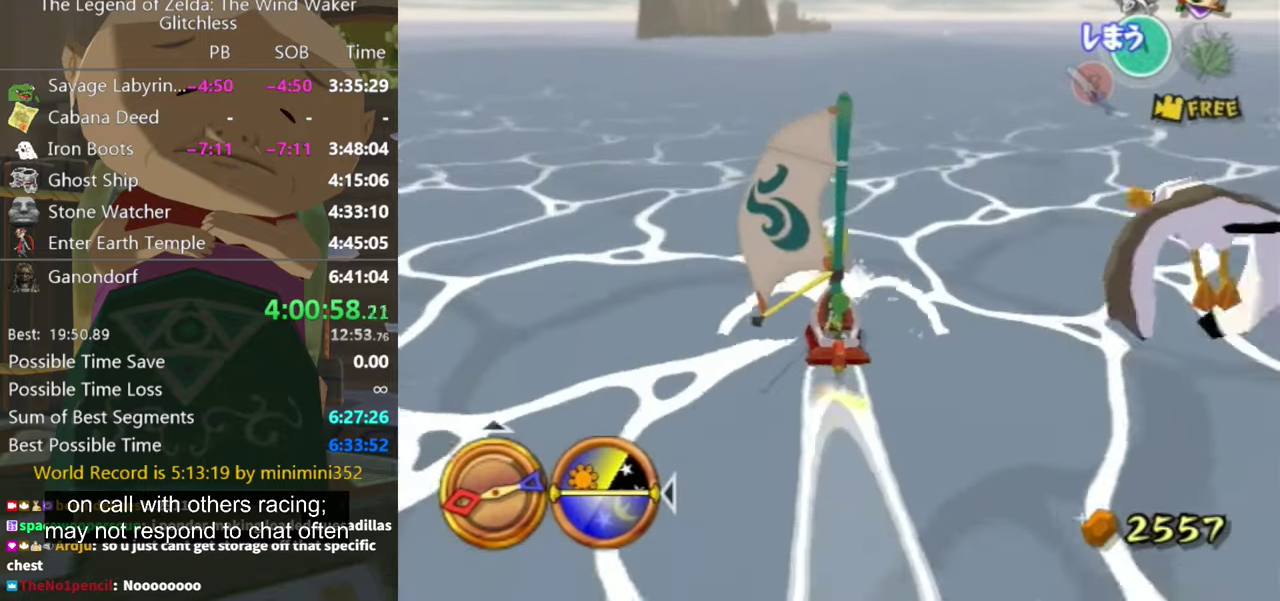
{"buttons": ["Z"], "left_stick": "right", "right_stick": "center", "events": [[200, "A", "down"], [234, "left_stick", "left"], [334, "A", "up"], [334, "left_stick", "center"], [467, "Z", "down"], [467, "left_stick", "right"]]}
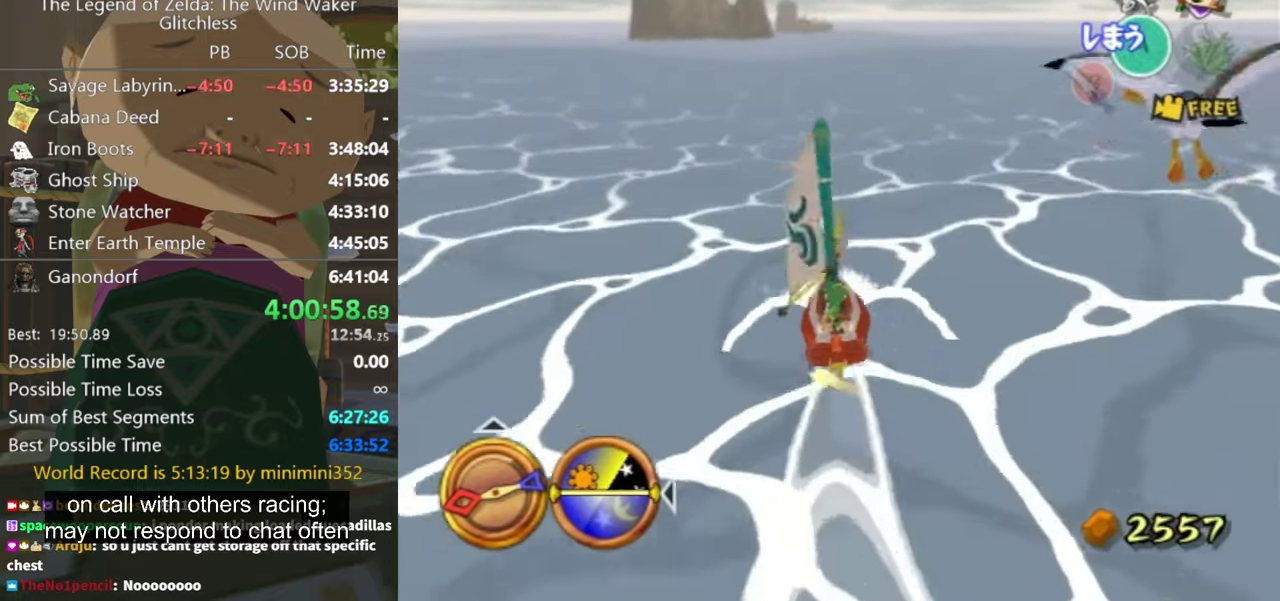
{"buttons": [], "left_stick": "right", "right_stick": "center", "events": [[67, "Z", "up"], [67, "left_stick", "center"], [234, "left_stick", "right"], [334, "left_stick", "center"], [434, "left_stick", "right"]]}
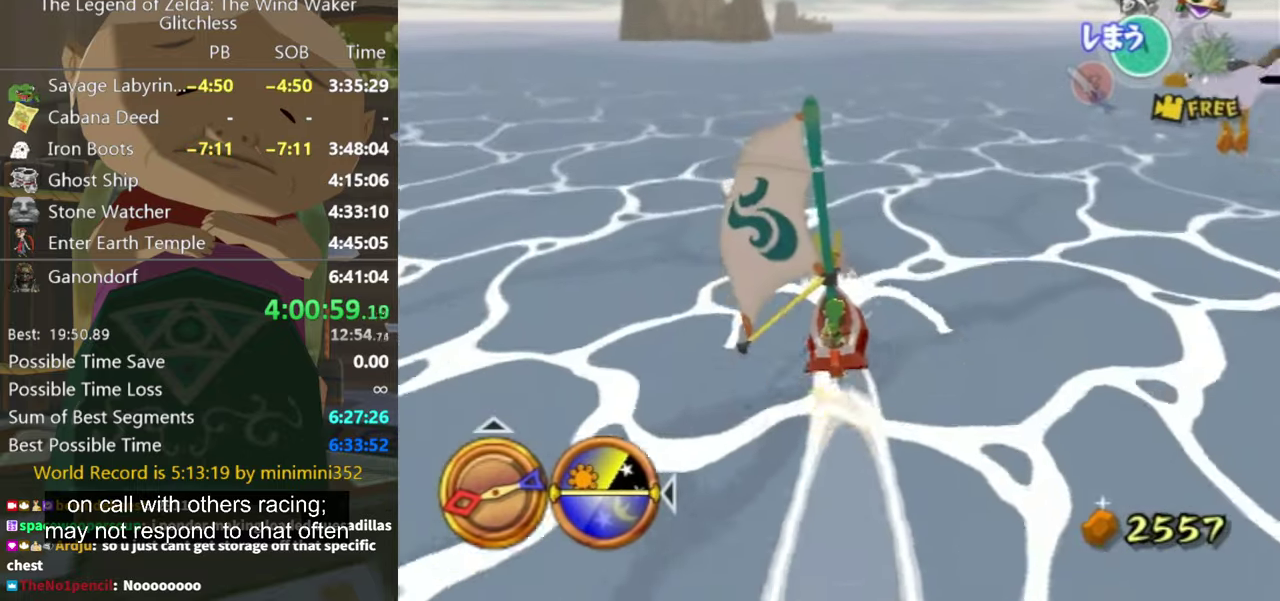
{"buttons": [], "left_stick": "center", "right_stick": "center", "events": [[67, "left_stick", "center"], [100, "A", "down"], [234, "A", "up"], [334, "Z", "down"], [500, "Z", "up"]]}
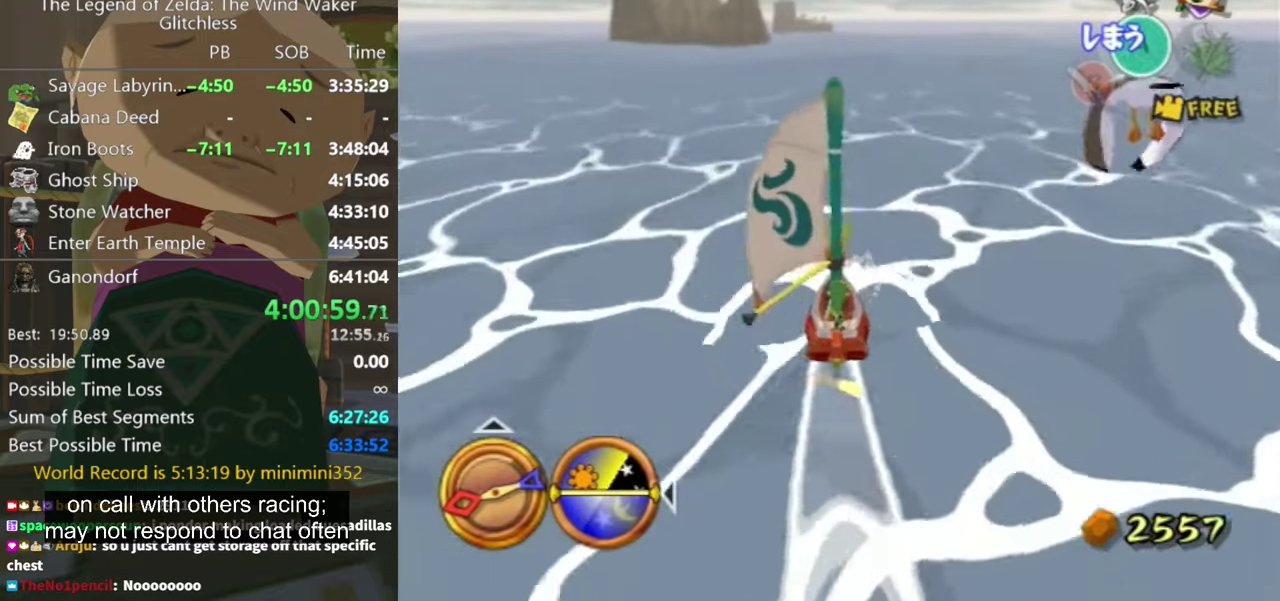
{"buttons": [], "left_stick": "up-right", "right_stick": "center", "events": [[400, "left_stick", "up-right"]]}